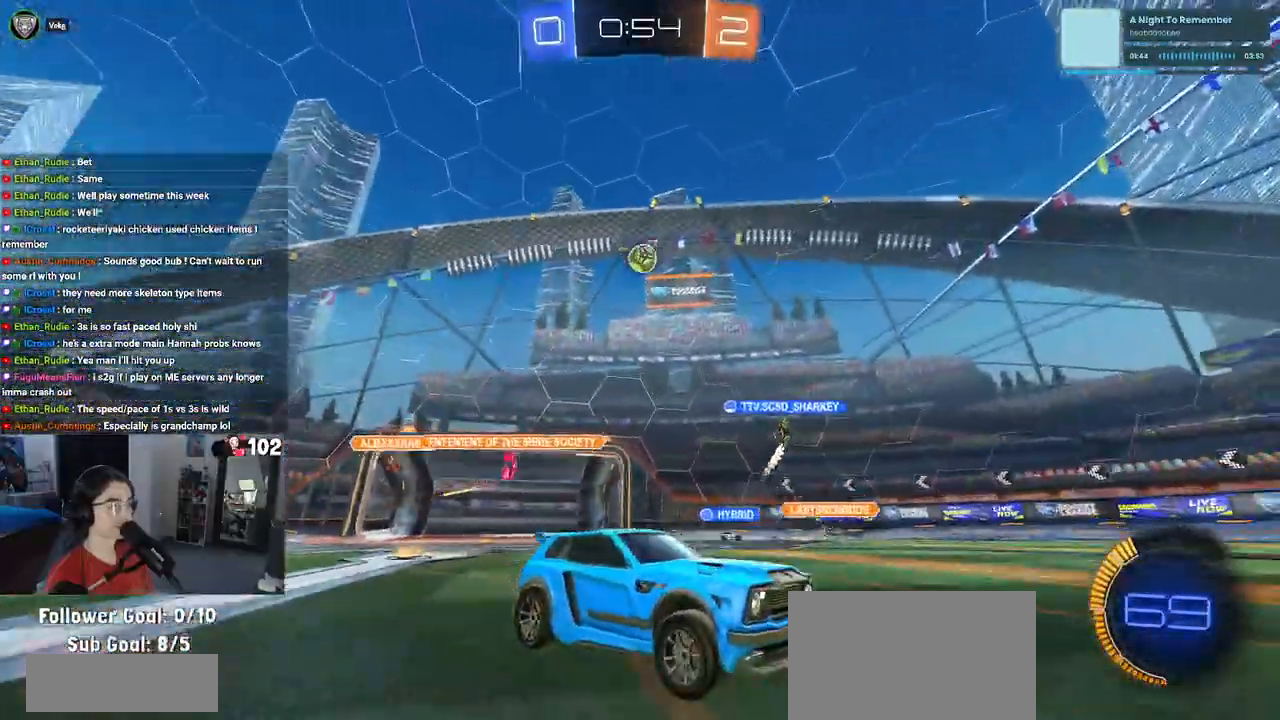
Gameplay with a controller (PlayStation layout); each line is a JSON object with the inputs held at the frame after it. "events" lists button and stick changes between this image and that frame as [ms after this image, input, new state], when the widget could be followed in between.
{"buttons": ["SQUARE", "R2"], "left_stick": "left", "right_stick": "center", "events": [[233, "left_stick", "left"], [383, "SQUARE", "down"]]}
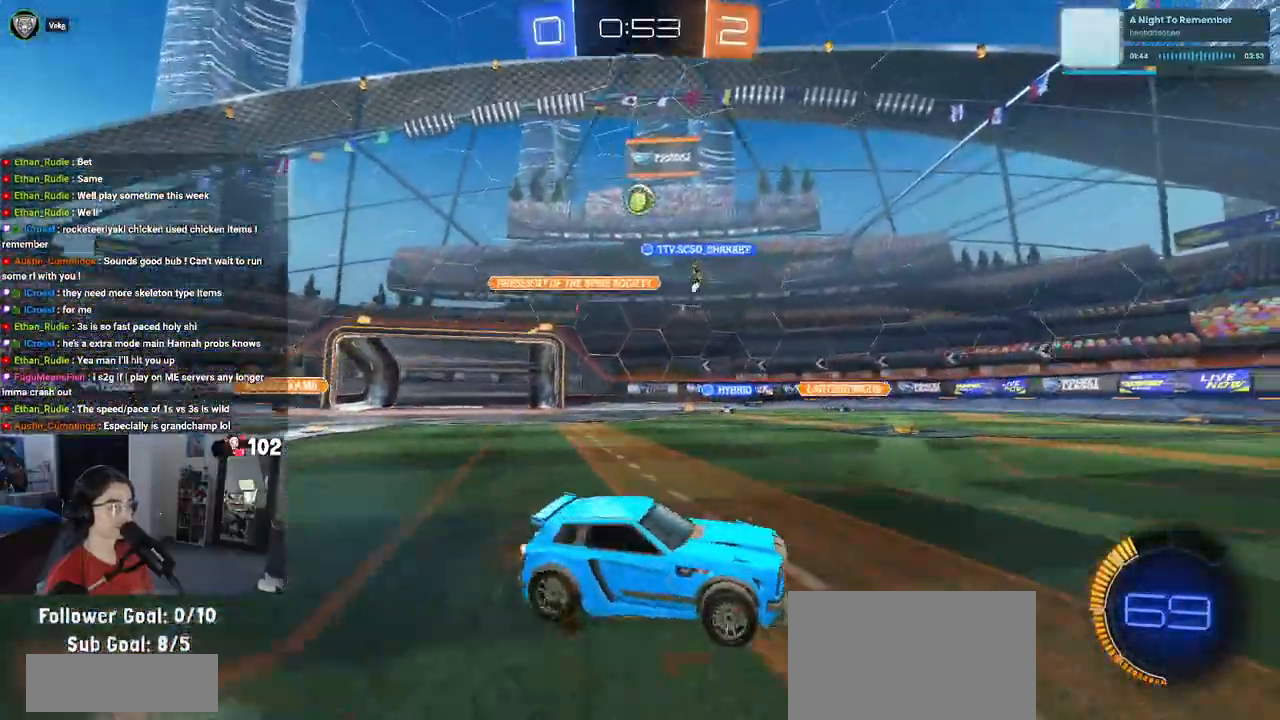
{"buttons": ["R2"], "left_stick": "left", "right_stick": "center", "events": [[67, "SQUARE", "up"]]}
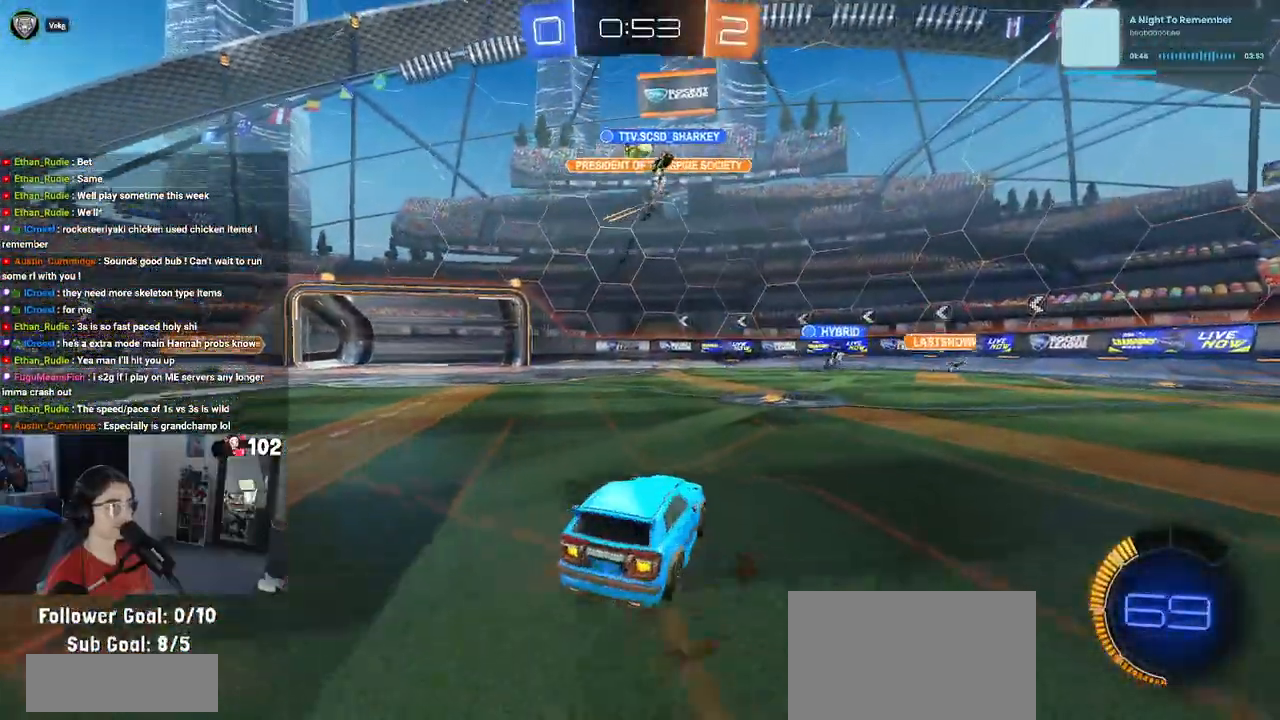
{"buttons": ["R2"], "left_stick": "right", "right_stick": "center", "events": [[183, "left_stick", "down-right"], [317, "left_stick", "right"]]}
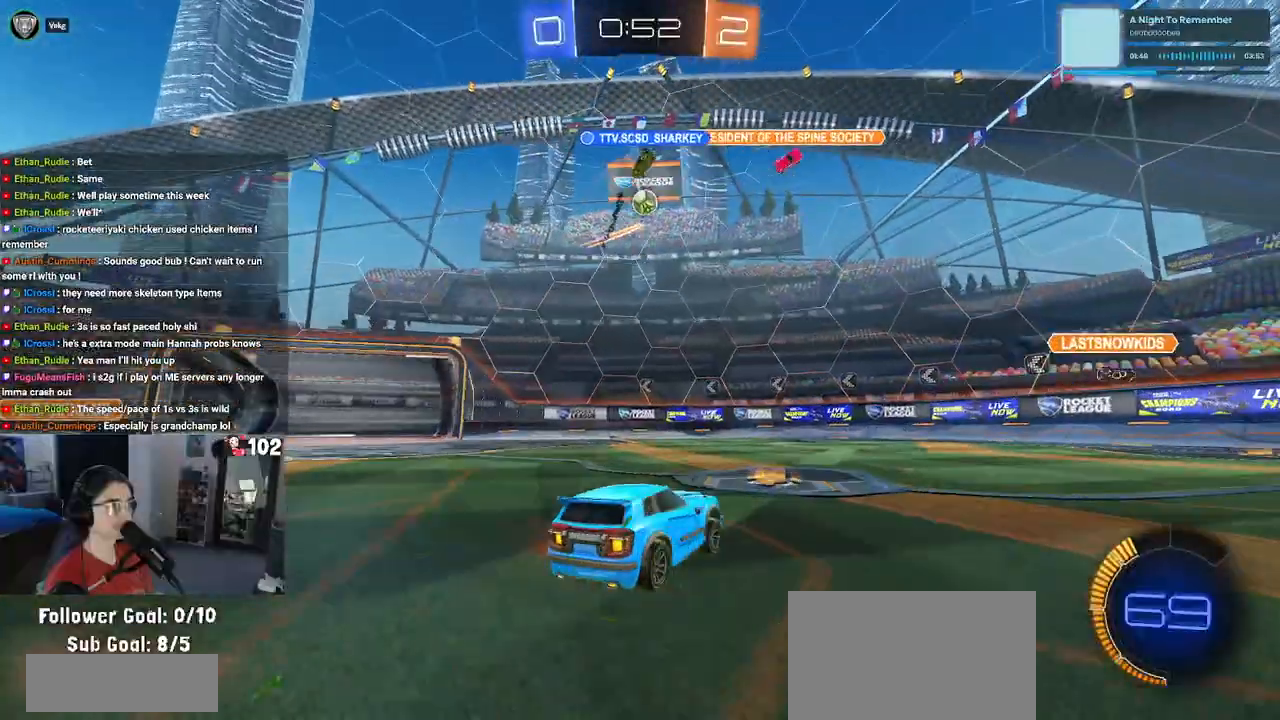
{"buttons": ["R2"], "left_stick": "right", "right_stick": "center", "events": [[50, "left_stick", "center"], [200, "left_stick", "down-right"], [383, "left_stick", "right"]]}
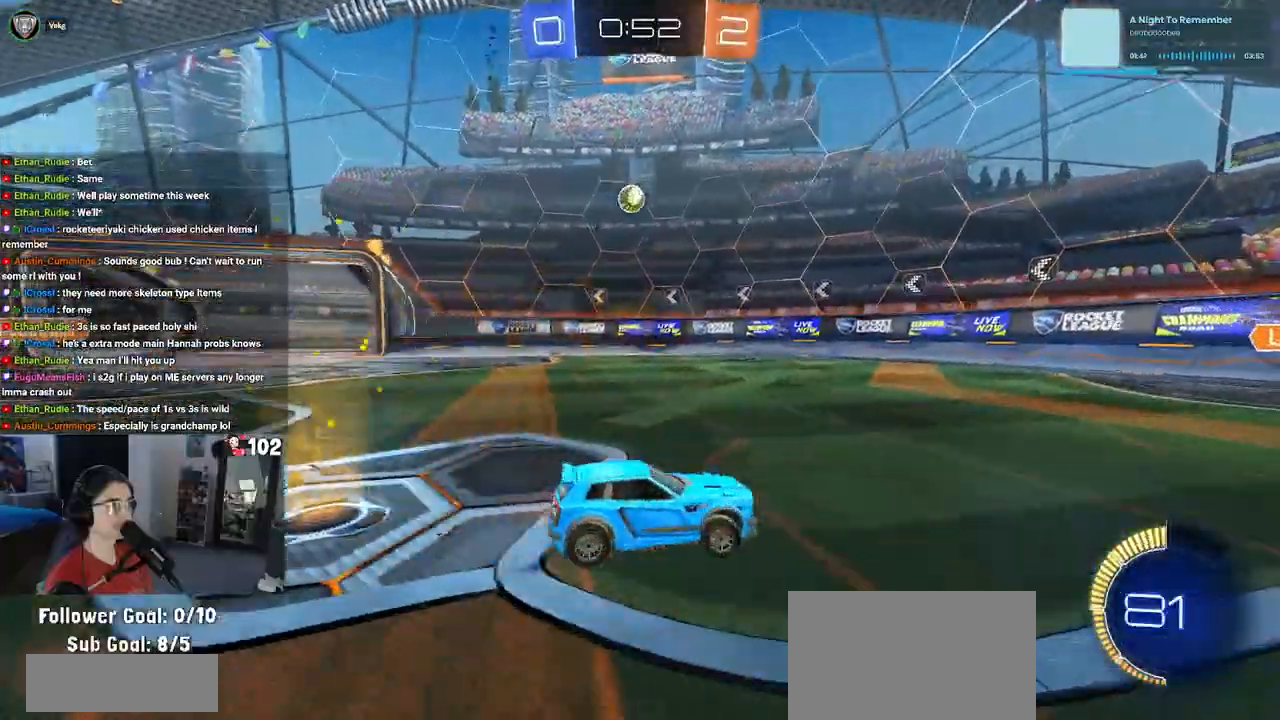
{"buttons": ["SQUARE", "R2"], "left_stick": "left", "right_stick": "center", "events": [[83, "left_stick", "center"], [233, "left_stick", "left"], [483, "SQUARE", "down"]]}
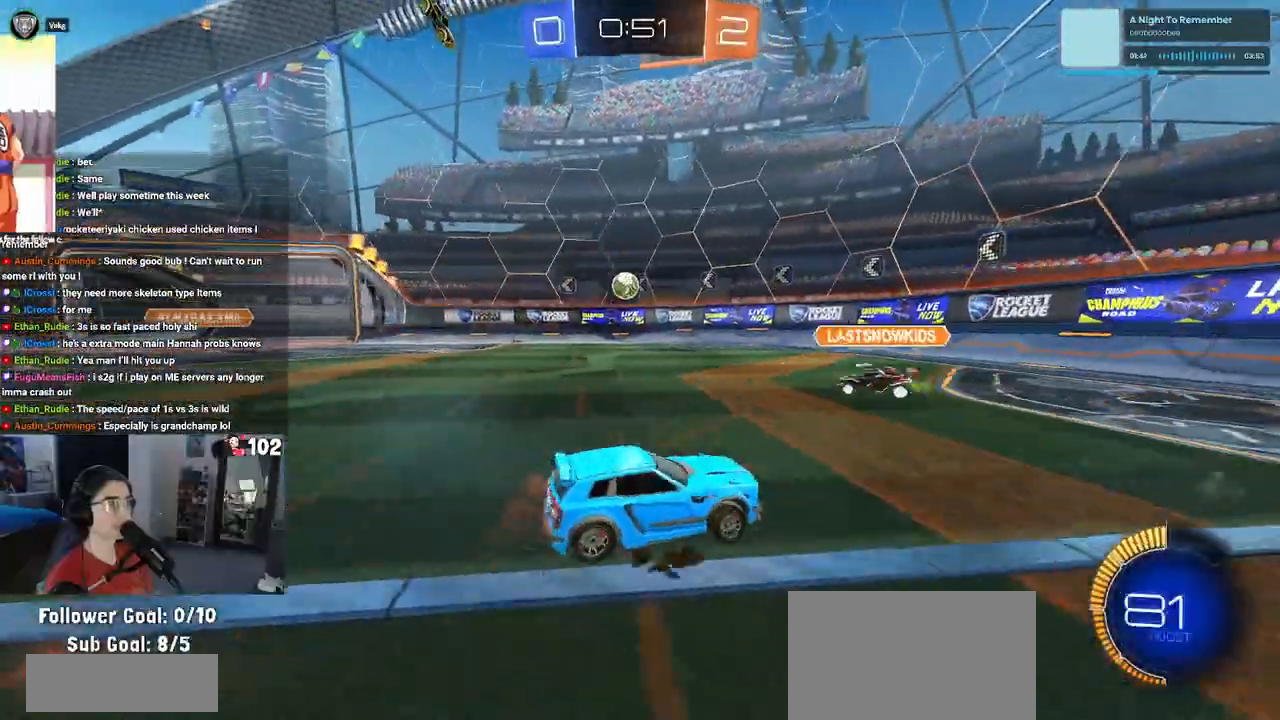
{"buttons": ["R2"], "left_stick": "left", "right_stick": "center", "events": [[100, "SQUARE", "up"], [267, "R2", "up"], [367, "R2", "down"]]}
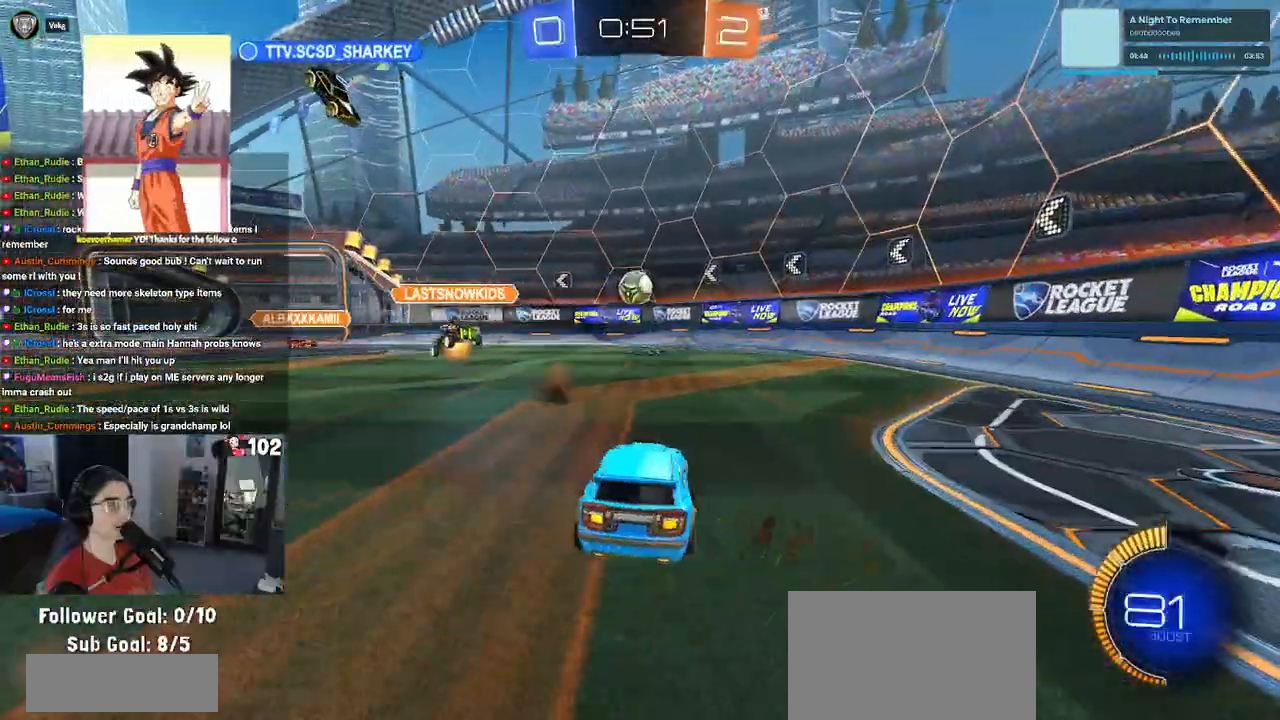
{"buttons": ["L1", "R1", "R2"], "left_stick": "down-right", "right_stick": "center", "events": [[67, "CROSS", "down"], [67, "left_stick", "down-right"], [267, "CROSS", "up"], [283, "left_stick", "center"], [317, "CROSS", "down"], [333, "left_stick", "down-right"], [367, "R1", "down"], [400, "L1", "down"], [483, "CROSS", "up"]]}
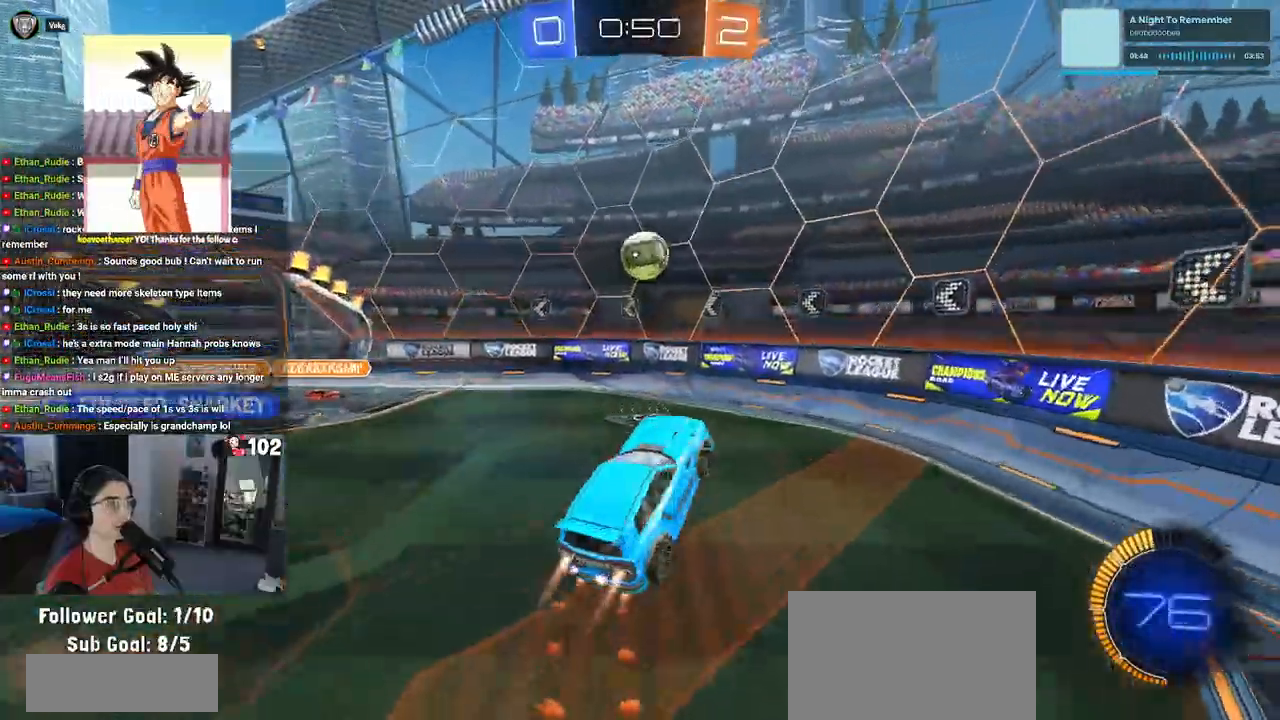
{"buttons": ["L1", "R2"], "left_stick": "right", "right_stick": "center", "events": [[83, "left_stick", "center"], [167, "left_stick", "left"], [350, "left_stick", "center"], [417, "R1", "up"], [417, "left_stick", "right"]]}
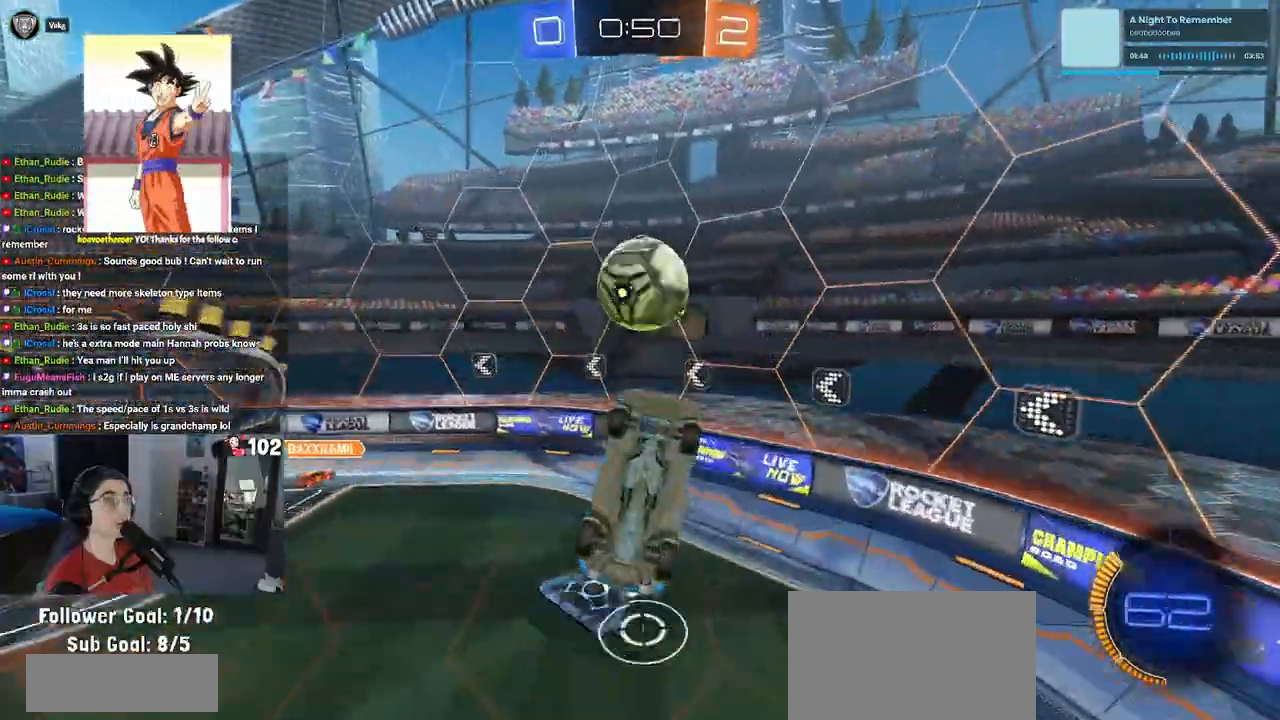
{"buttons": ["L1", "R2"], "left_stick": "up-left", "right_stick": "center", "events": [[83, "left_stick", "up-right"], [233, "left_stick", "up"], [383, "left_stick", "up-left"]]}
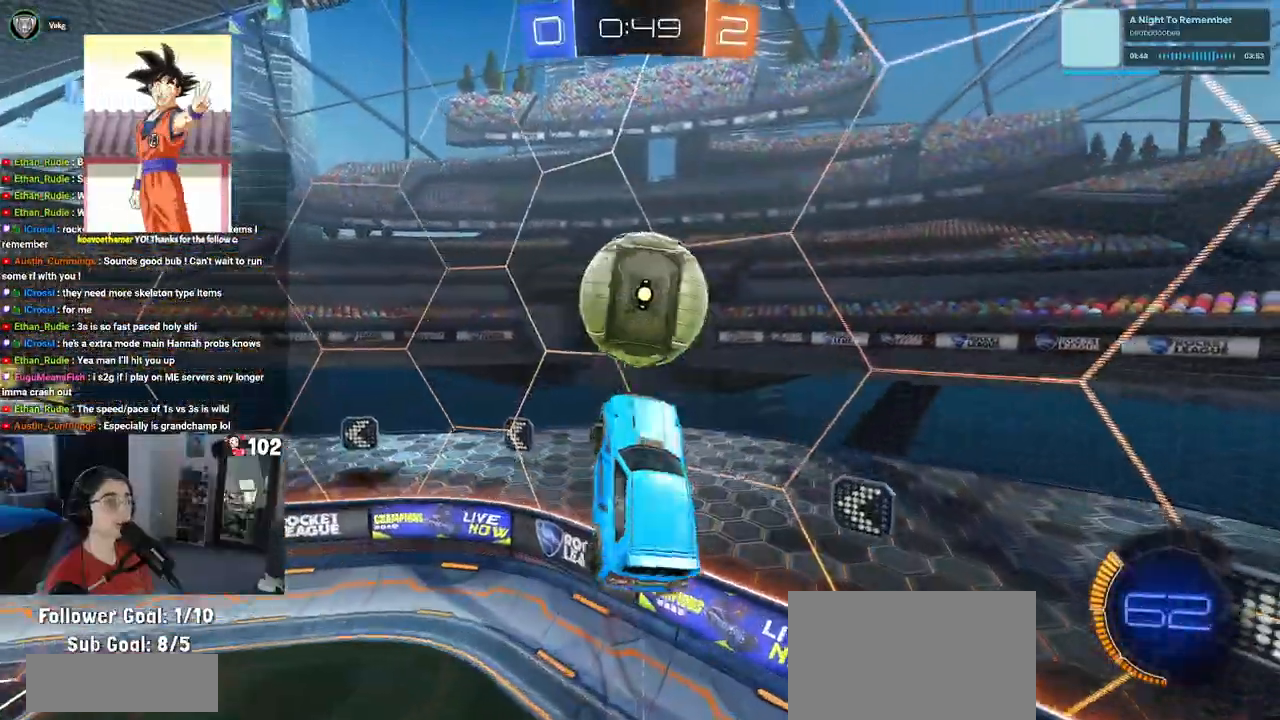
{"buttons": ["R2"], "left_stick": "center", "right_stick": "center", "events": [[67, "R1", "down"], [133, "left_stick", "down-left"], [200, "L1", "up"], [267, "R1", "up"], [433, "left_stick", "center"]]}
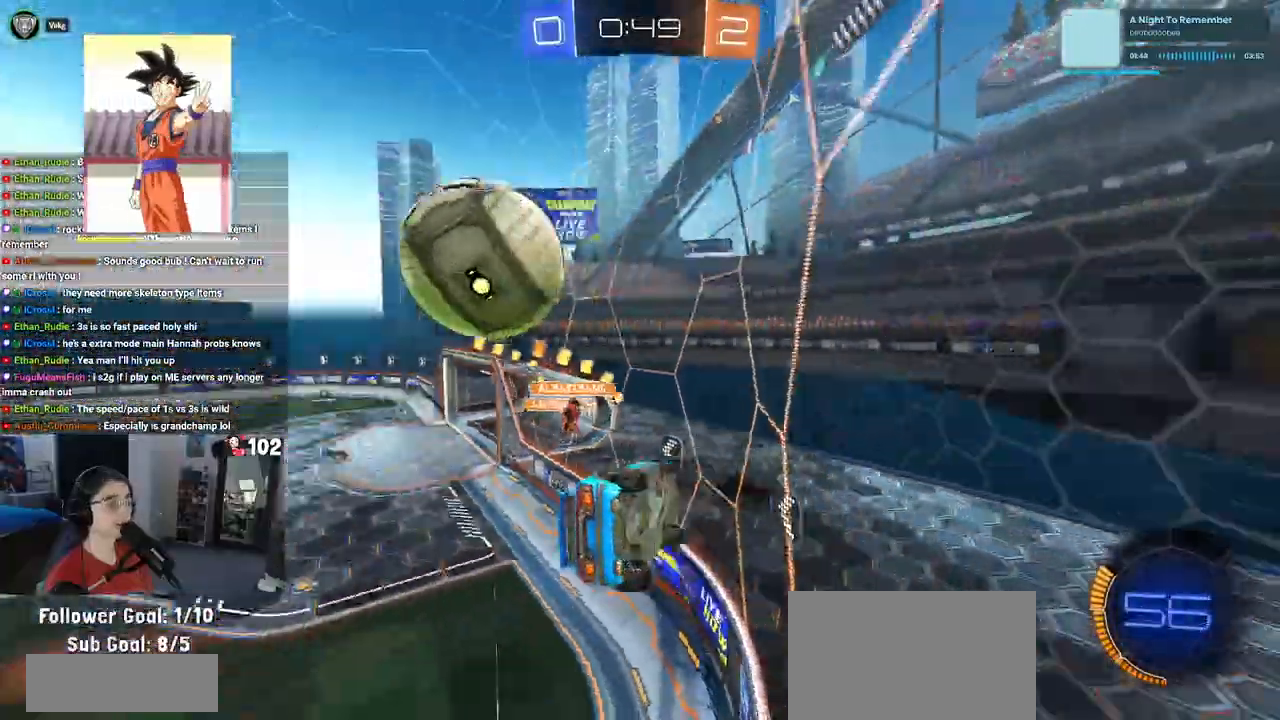
{"buttons": ["R2"], "left_stick": "left", "right_stick": "center", "events": [[33, "left_stick", "down-right"], [200, "left_stick", "center"], [250, "left_stick", "left"]]}
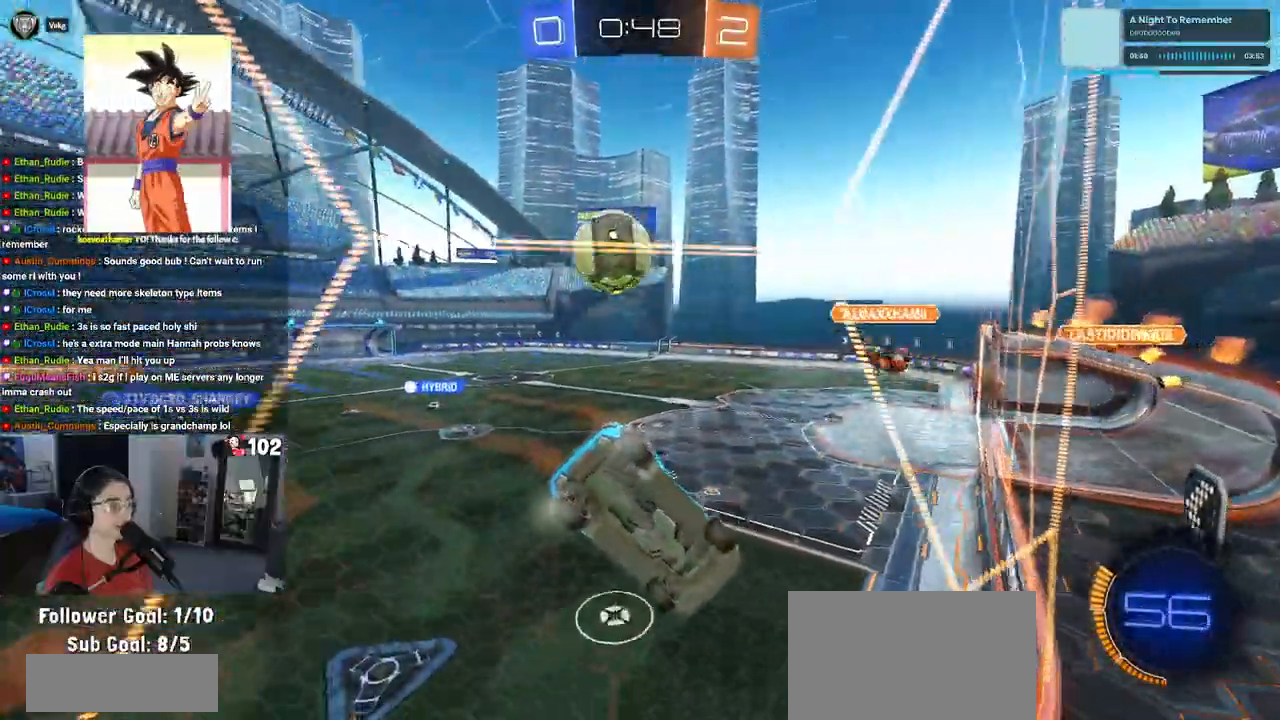
{"buttons": ["R2"], "left_stick": "left", "right_stick": "center", "events": []}
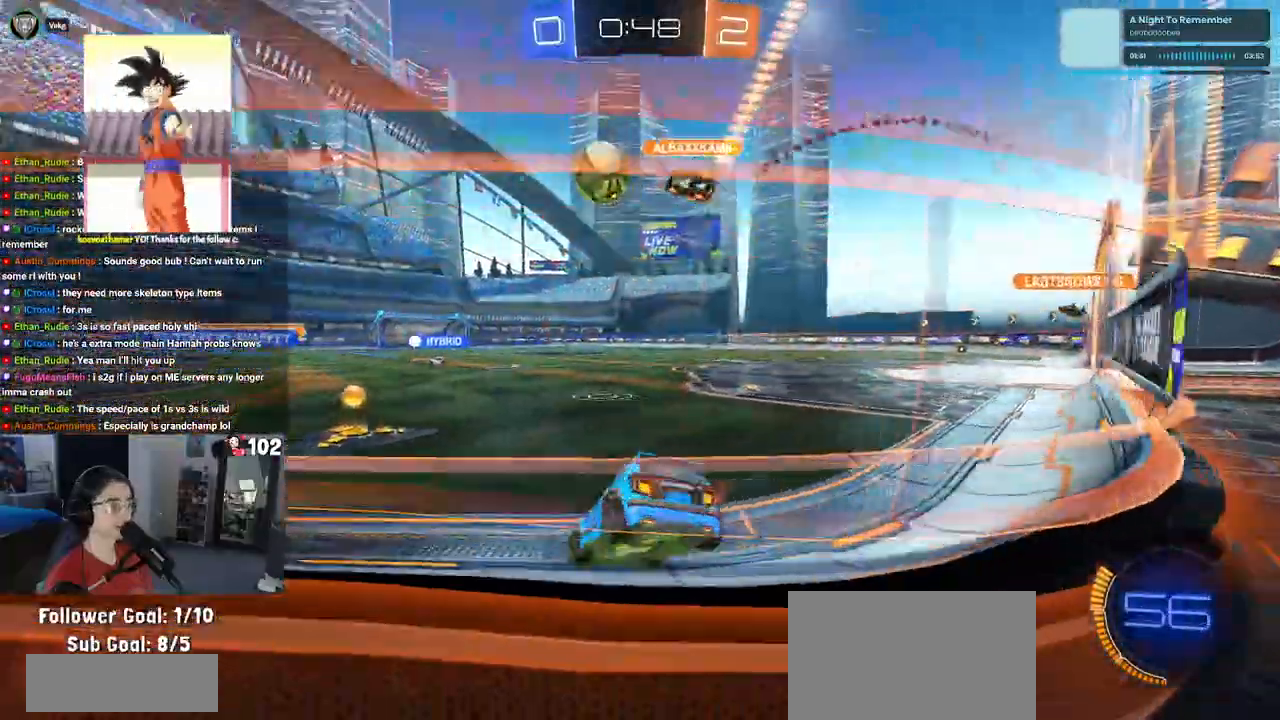
{"buttons": ["R1", "R2"], "left_stick": "right", "right_stick": "center", "events": [[183, "left_stick", "center"], [267, "R1", "down"], [383, "left_stick", "right"]]}
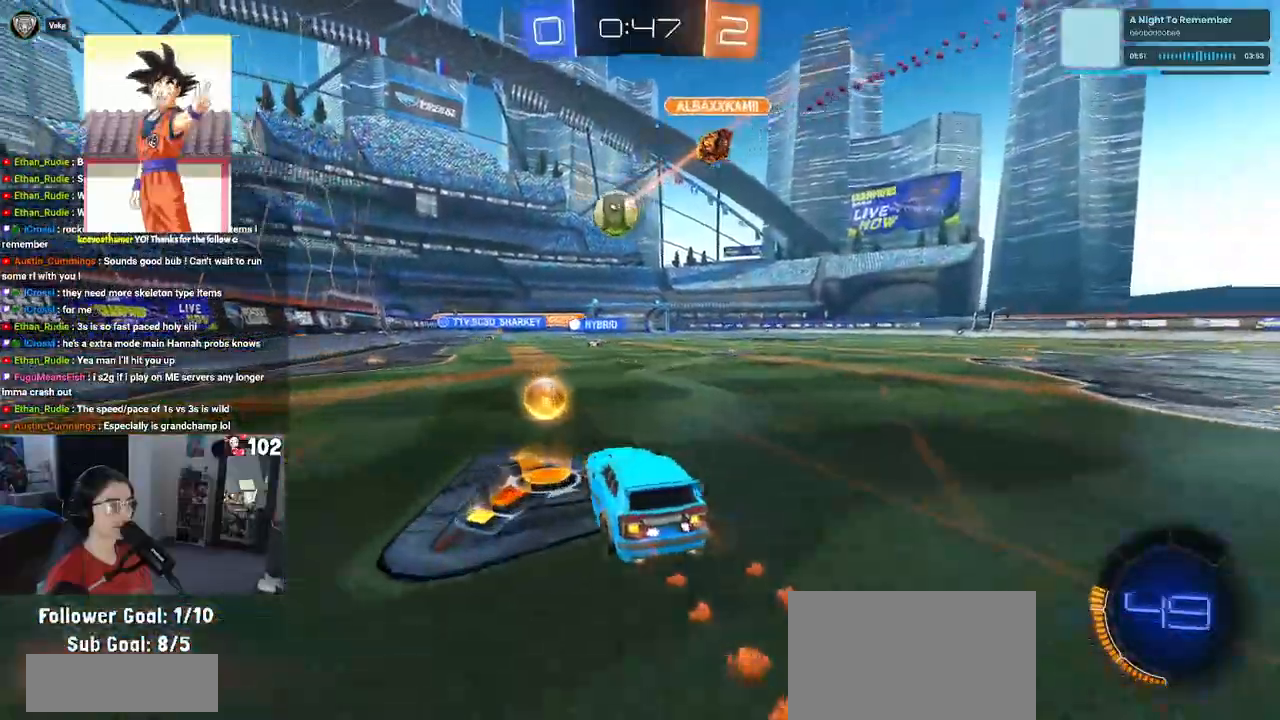
{"buttons": ["R1", "R2"], "left_stick": "right", "right_stick": "center", "events": []}
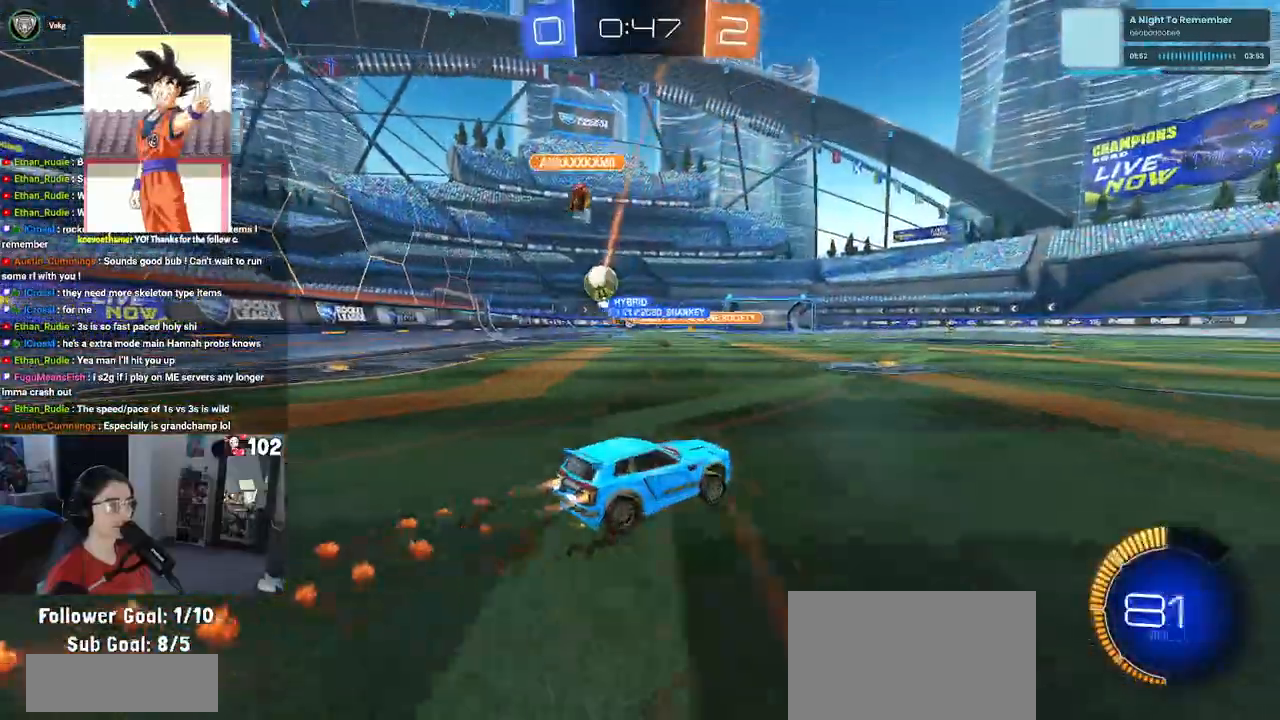
{"buttons": ["R1", "R2"], "left_stick": "left", "right_stick": "center", "events": [[83, "left_stick", "center"], [183, "left_stick", "left"]]}
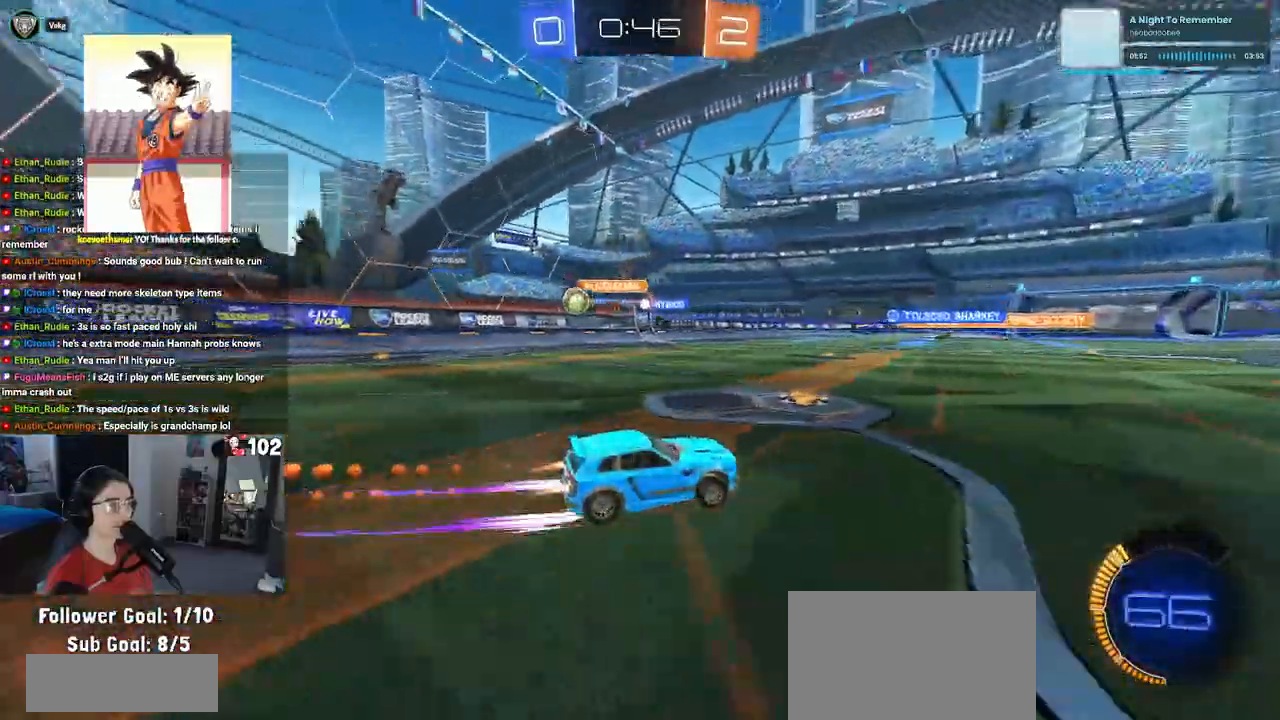
{"buttons": ["R2"], "left_stick": "right", "right_stick": "center", "events": [[50, "R1", "up"], [217, "left_stick", "center"], [350, "left_stick", "right"]]}
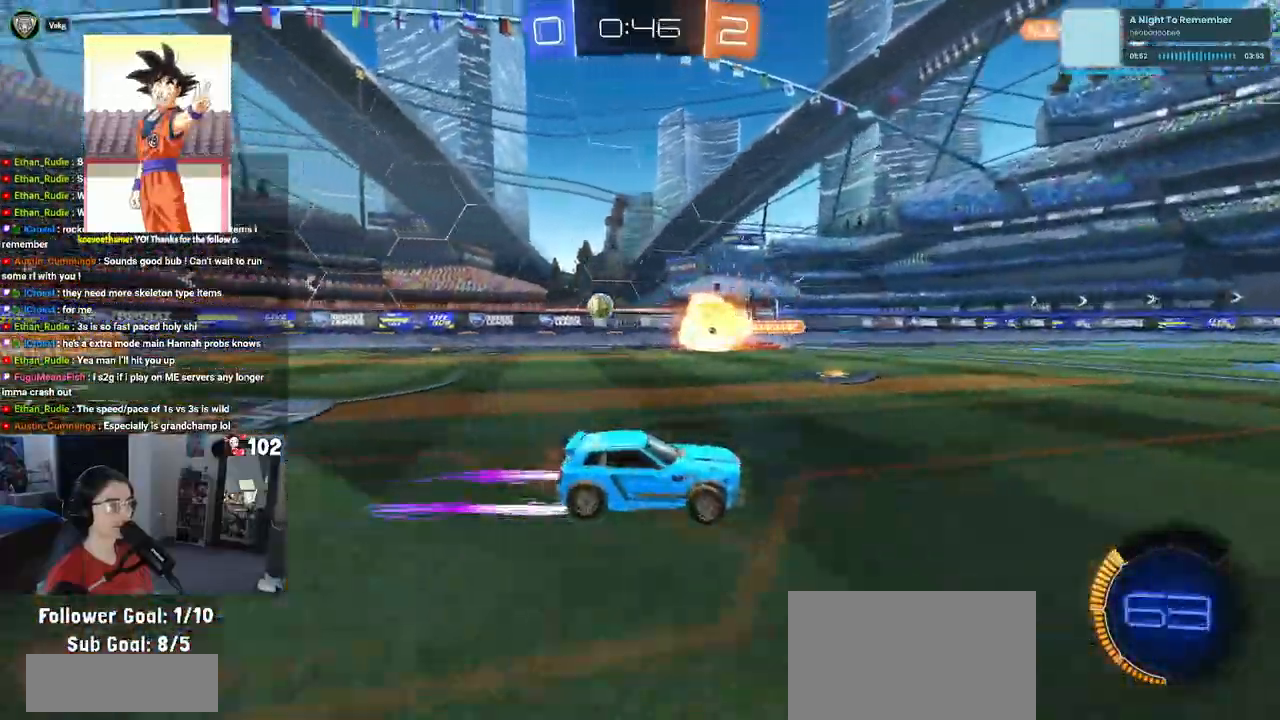
{"buttons": ["R1", "R2"], "left_stick": "center", "right_stick": "center", "events": [[183, "left_stick", "center"], [267, "left_stick", "left"], [383, "R1", "down"], [383, "left_stick", "center"]]}
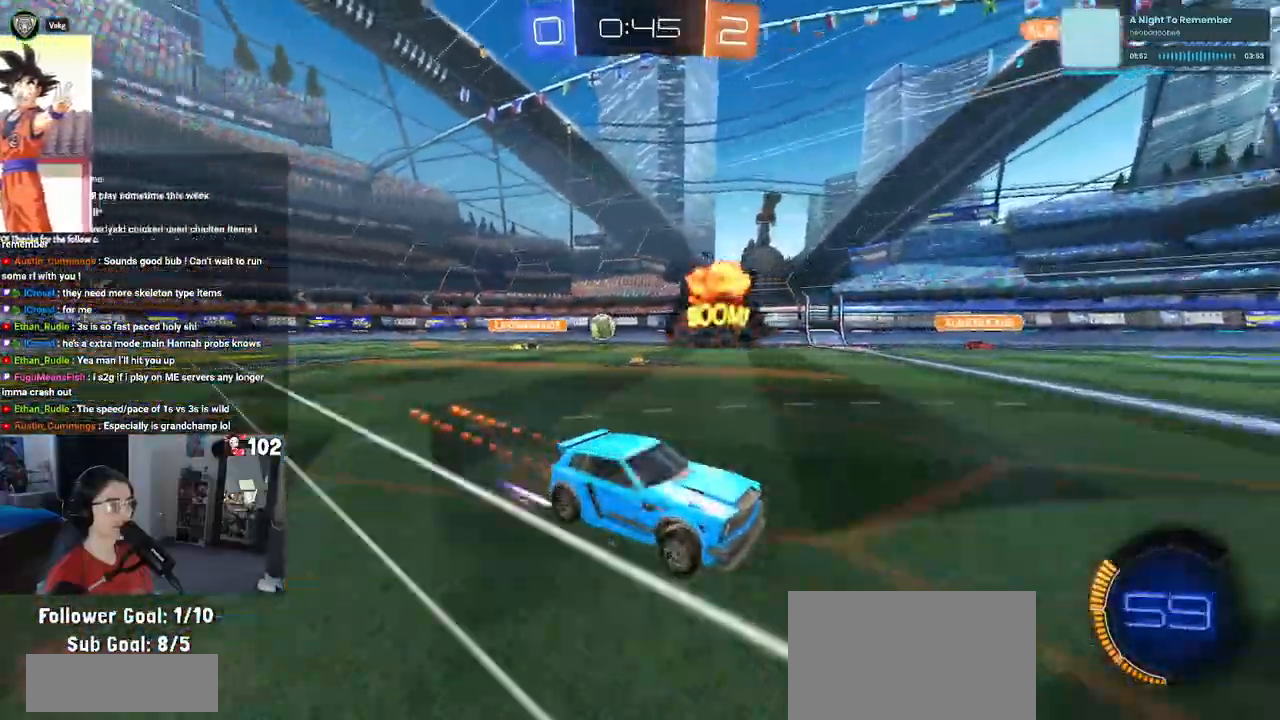
{"buttons": ["R2"], "left_stick": "center", "right_stick": "center", "events": [[133, "R1", "up"], [350, "TRIANGLE", "down"], [467, "TRIANGLE", "up"]]}
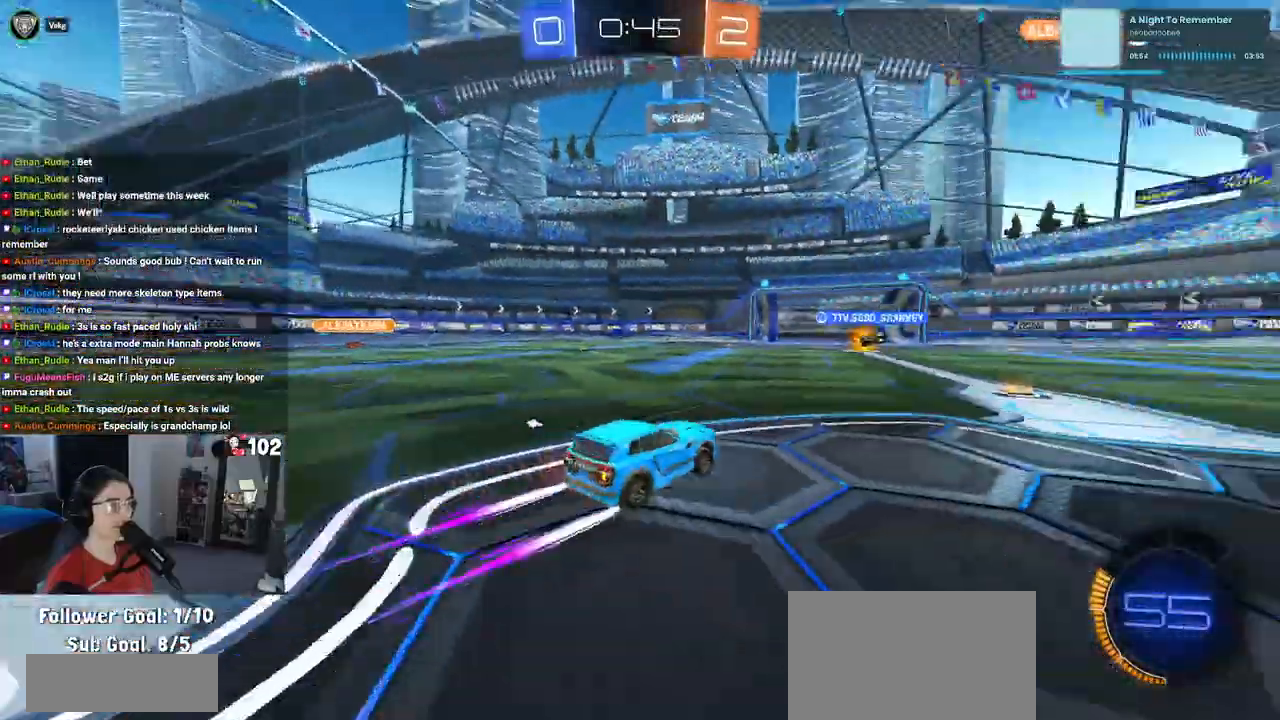
{"buttons": ["R2"], "left_stick": "center", "right_stick": "center", "events": [[417, "TRIANGLE", "down"], [500, "TRIANGLE", "up"]]}
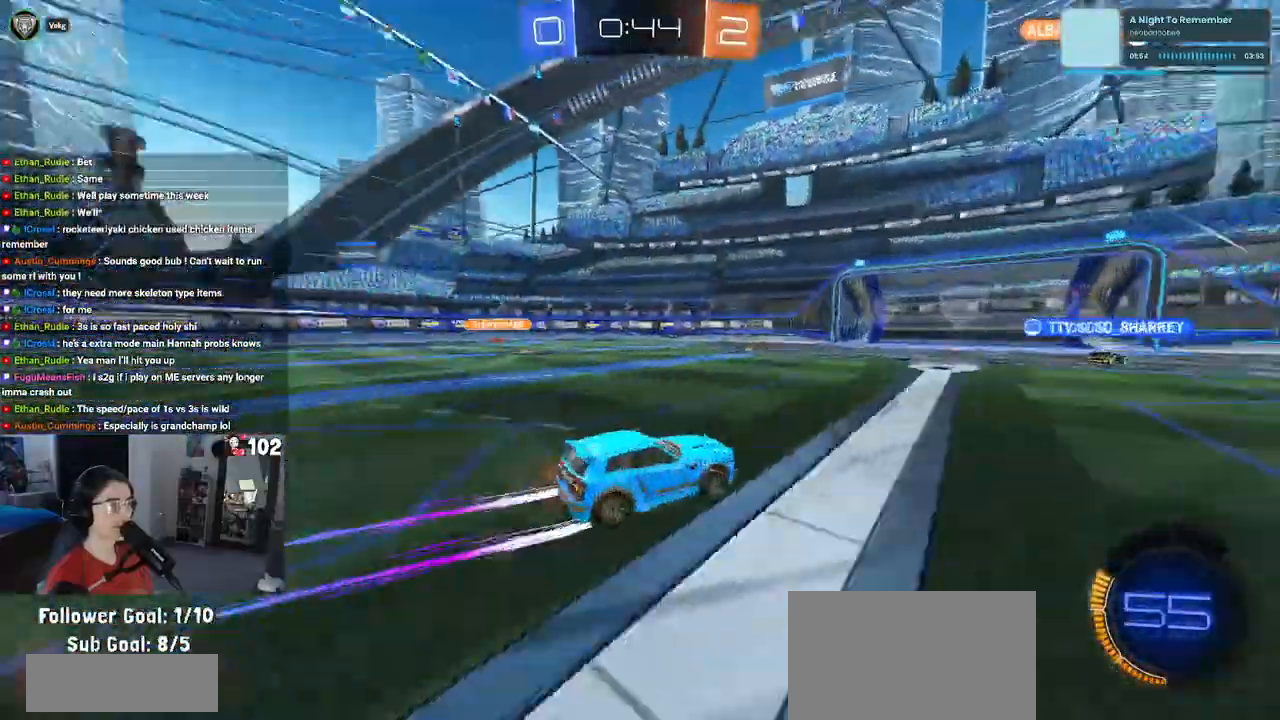
{"buttons": ["SQUARE", "R2"], "left_stick": "left", "right_stick": "center", "events": [[67, "left_stick", "left"], [267, "left_stick", "center"], [417, "left_stick", "left"], [483, "SQUARE", "down"]]}
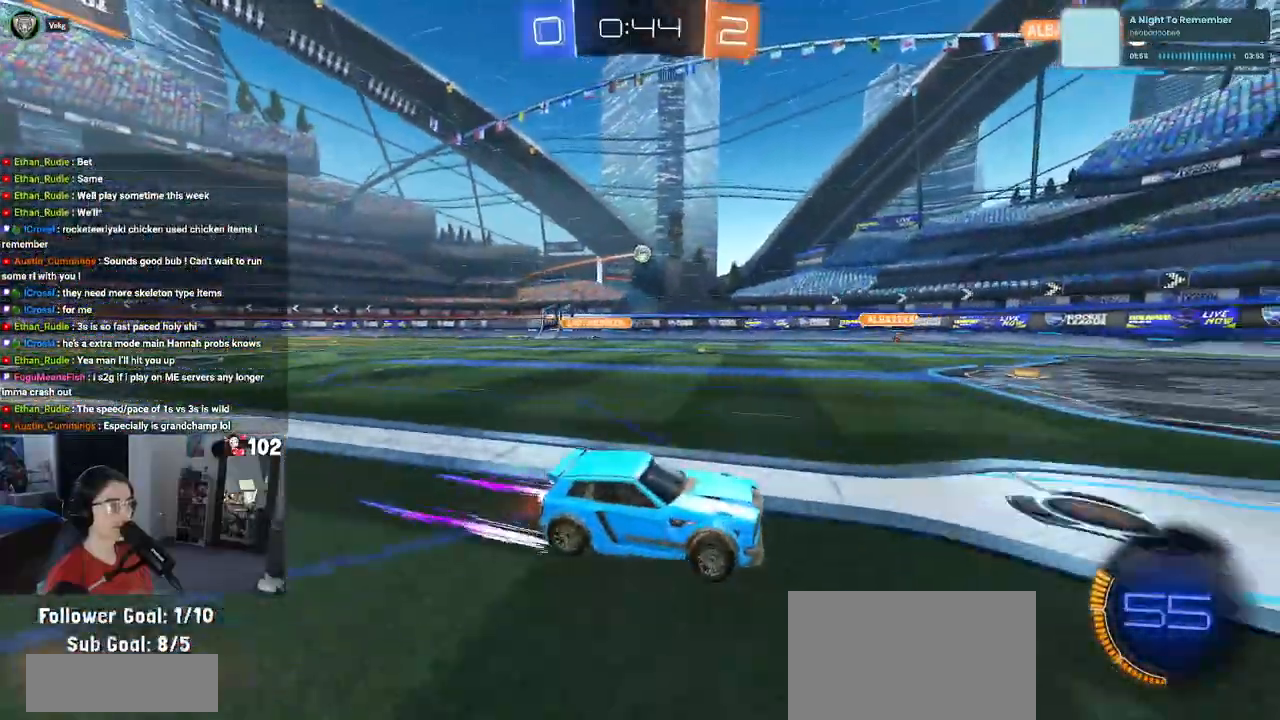
{"buttons": ["R1", "R2"], "left_stick": "center", "right_stick": "center", "events": [[83, "SQUARE", "up"], [200, "R1", "down"], [233, "left_stick", "center"]]}
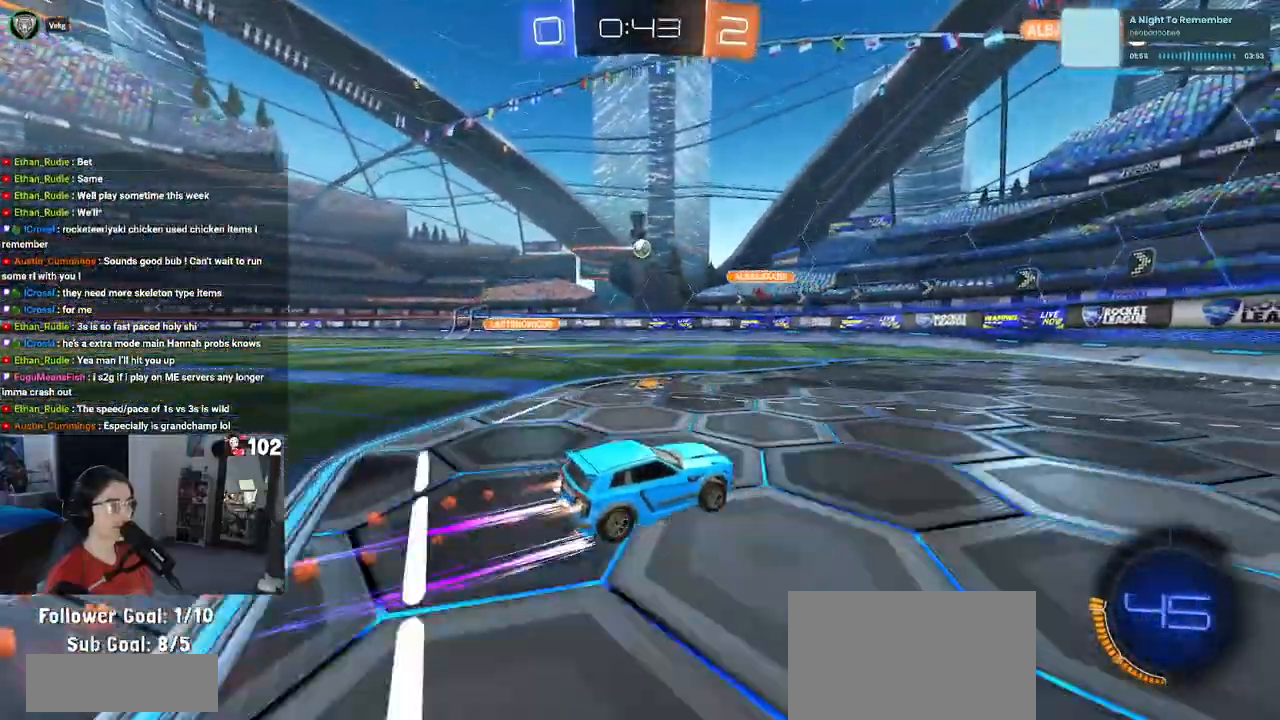
{"buttons": ["R2"], "left_stick": "center", "right_stick": "center", "events": [[17, "R1", "up"], [200, "L2", "down"], [367, "L2", "up"]]}
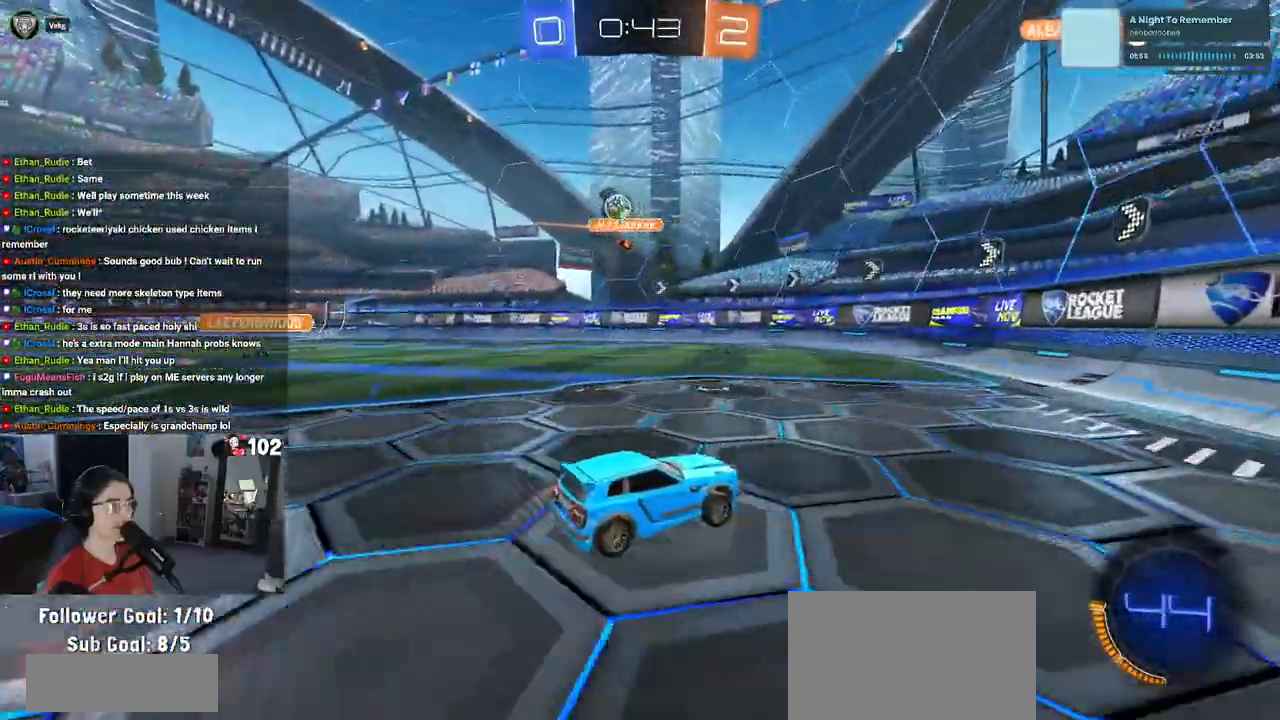
{"buttons": ["R2"], "left_stick": "right", "right_stick": "center", "events": [[33, "left_stick", "right"]]}
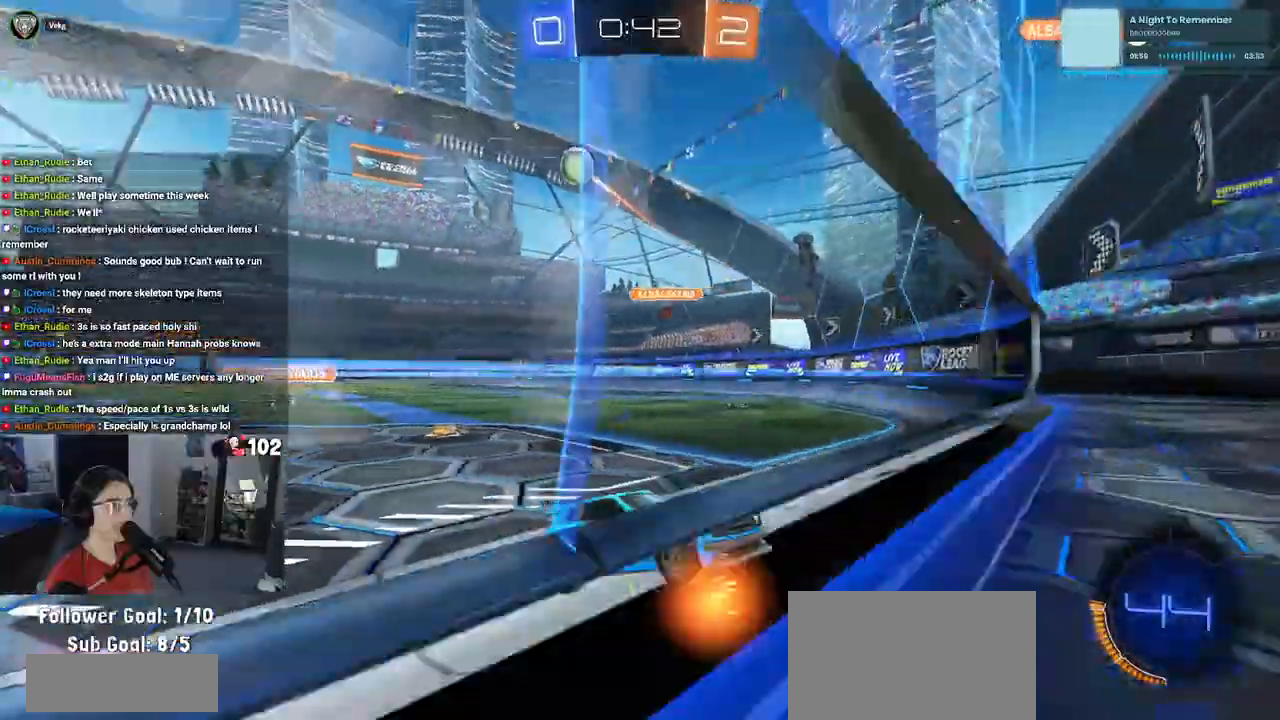
{"buttons": ["R2"], "left_stick": "right", "right_stick": "center", "events": []}
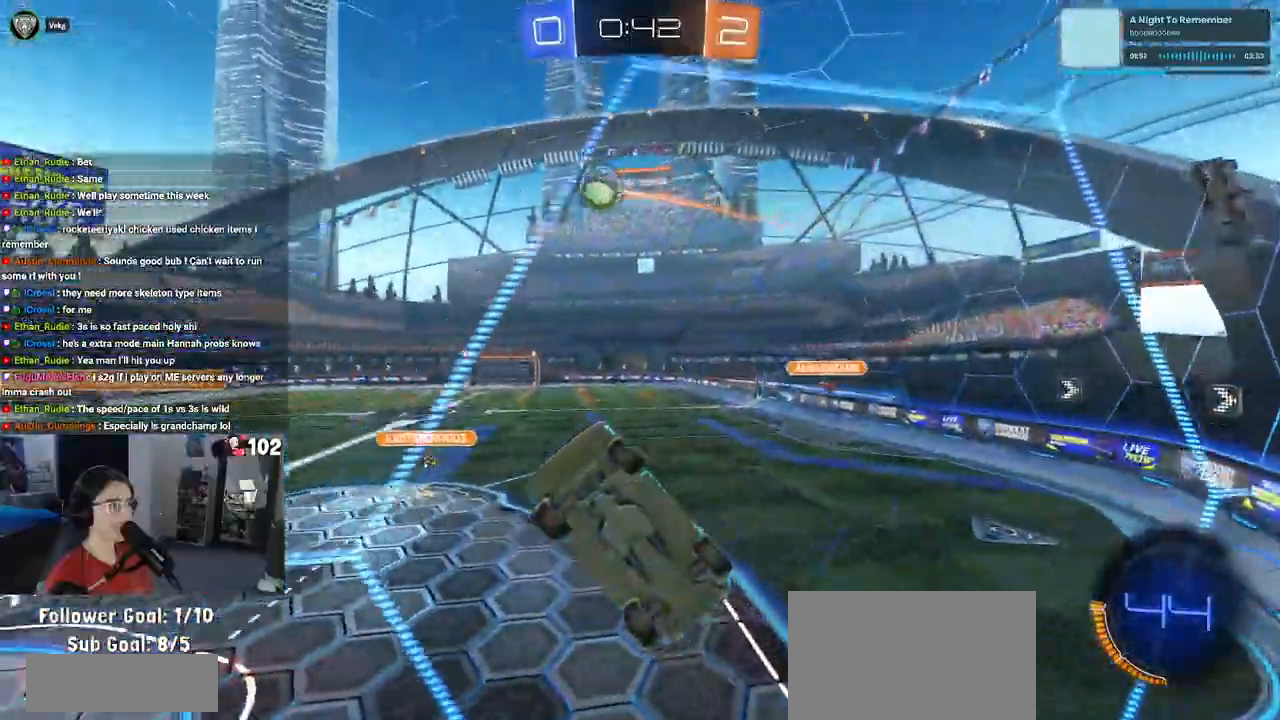
{"buttons": ["R2"], "left_stick": "center", "right_stick": "center", "events": [[117, "left_stick", "center"]]}
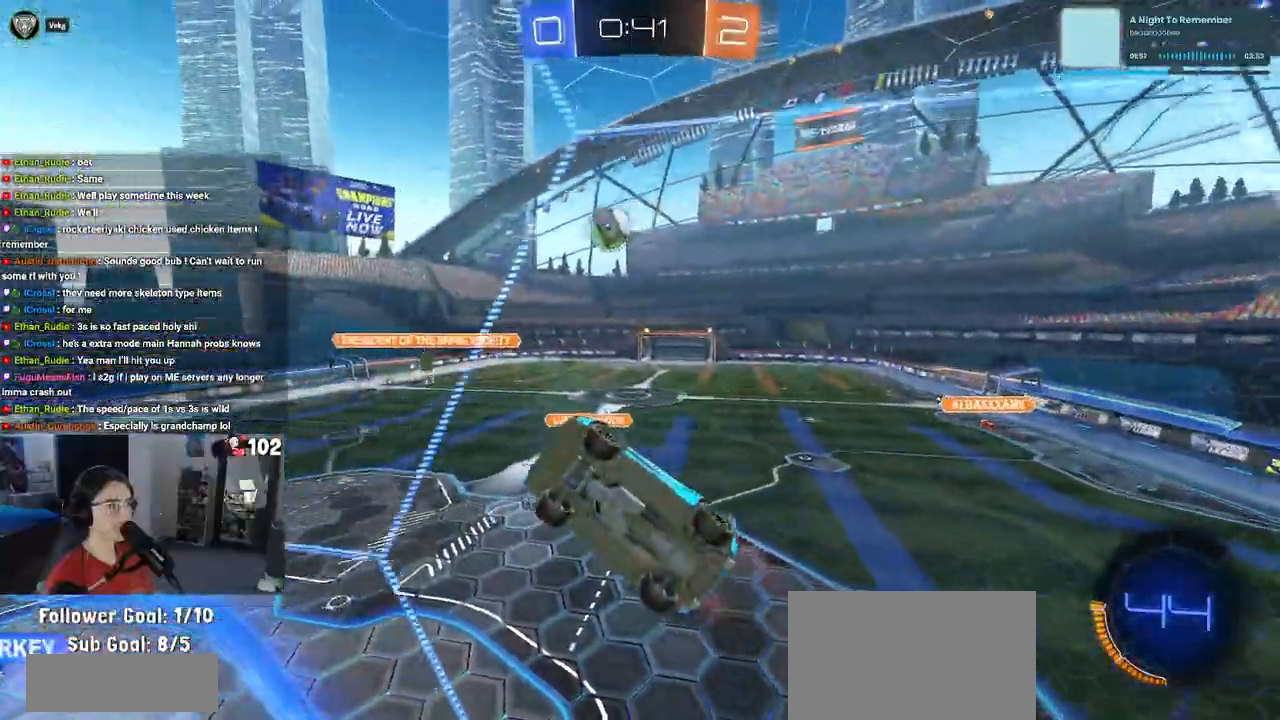
{"buttons": ["R2"], "left_stick": "right", "right_stick": "center", "events": [[17, "left_stick", "right"]]}
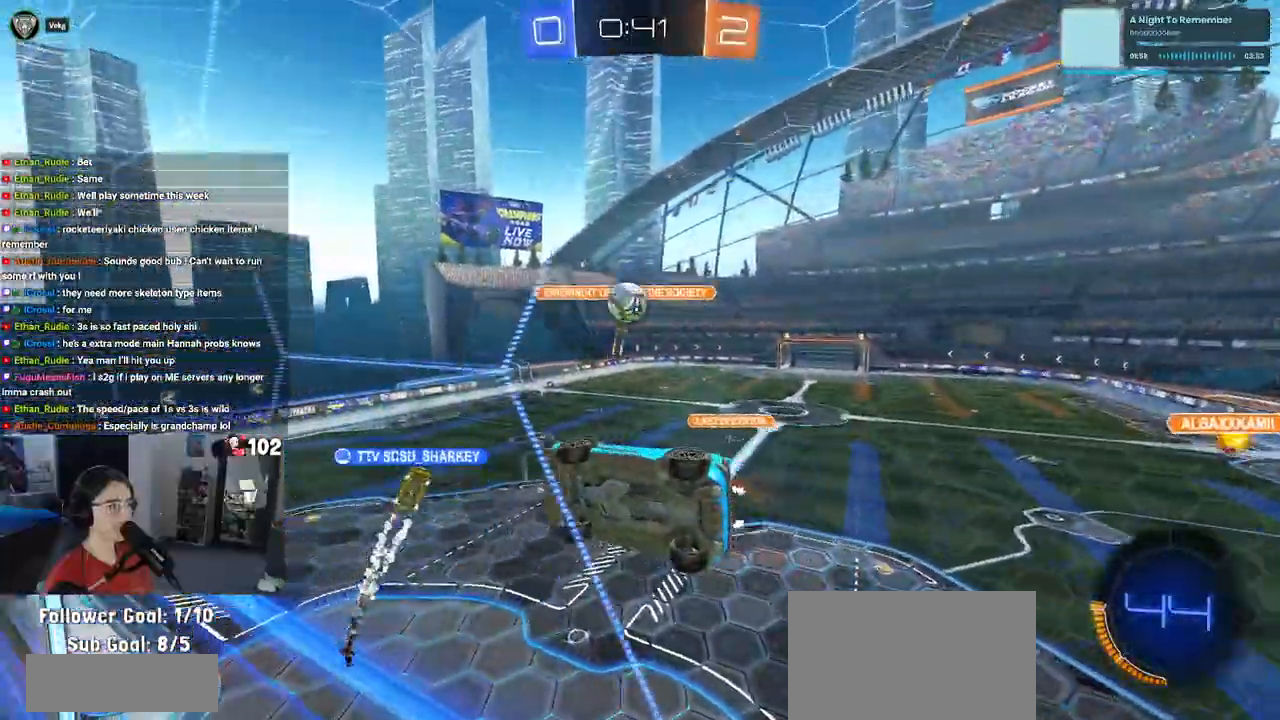
{"buttons": ["L2"], "left_stick": "down-left", "right_stick": "center", "events": [[17, "R1", "down"], [17, "left_stick", "center"], [217, "R1", "up"], [250, "left_stick", "left"], [267, "L2", "down"], [300, "R2", "up"], [350, "left_stick", "down-left"]]}
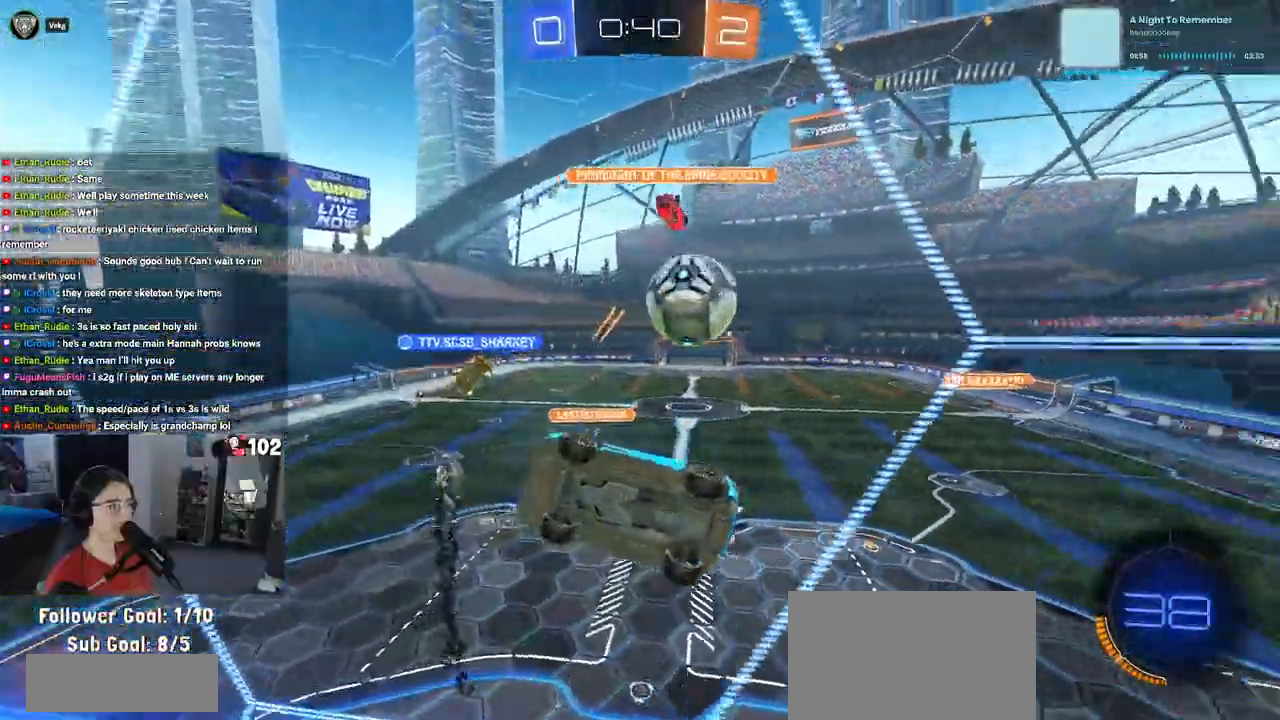
{"buttons": [], "left_stick": "up", "right_stick": "center", "events": [[33, "CROSS", "down"], [100, "CROSS", "up"], [183, "CROSS", "down"], [233, "left_stick", "down"], [283, "CROSS", "up"], [333, "L2", "up"], [350, "left_stick", "center"], [467, "left_stick", "up"]]}
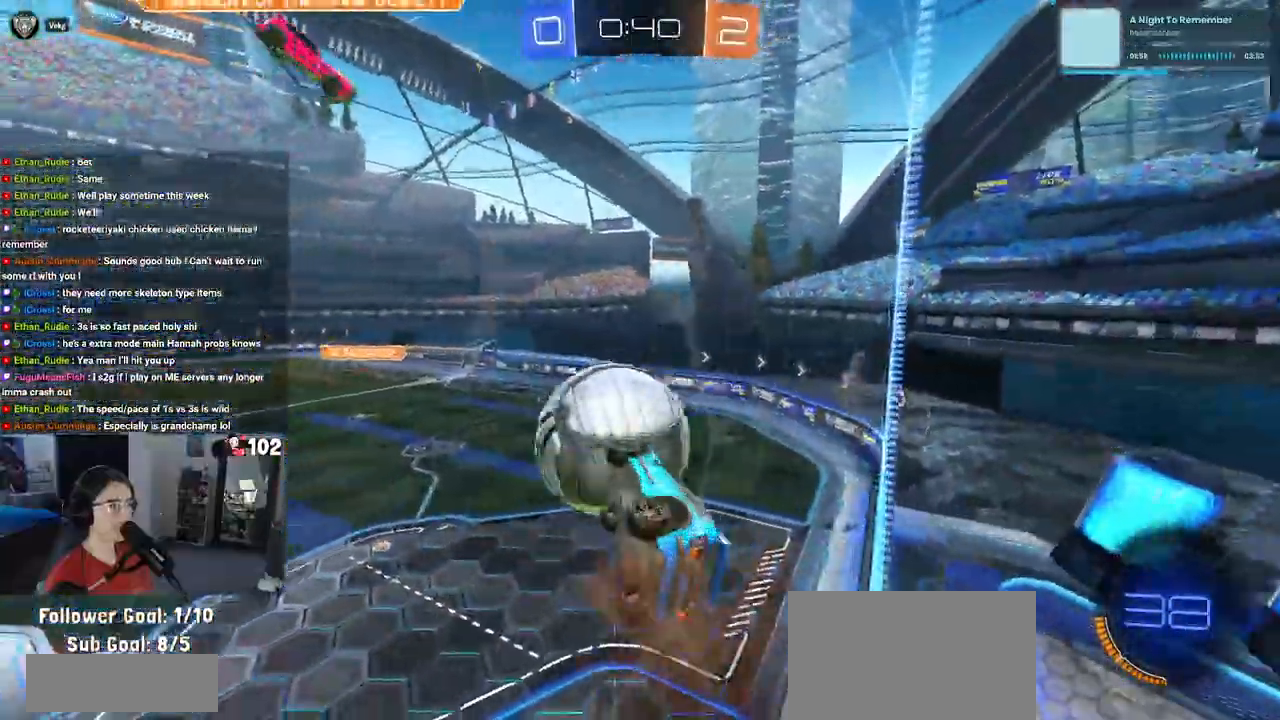
{"buttons": ["L1"], "left_stick": "down-left", "right_stick": "center", "events": [[50, "L1", "down"], [283, "left_stick", "left"], [333, "left_stick", "down-left"]]}